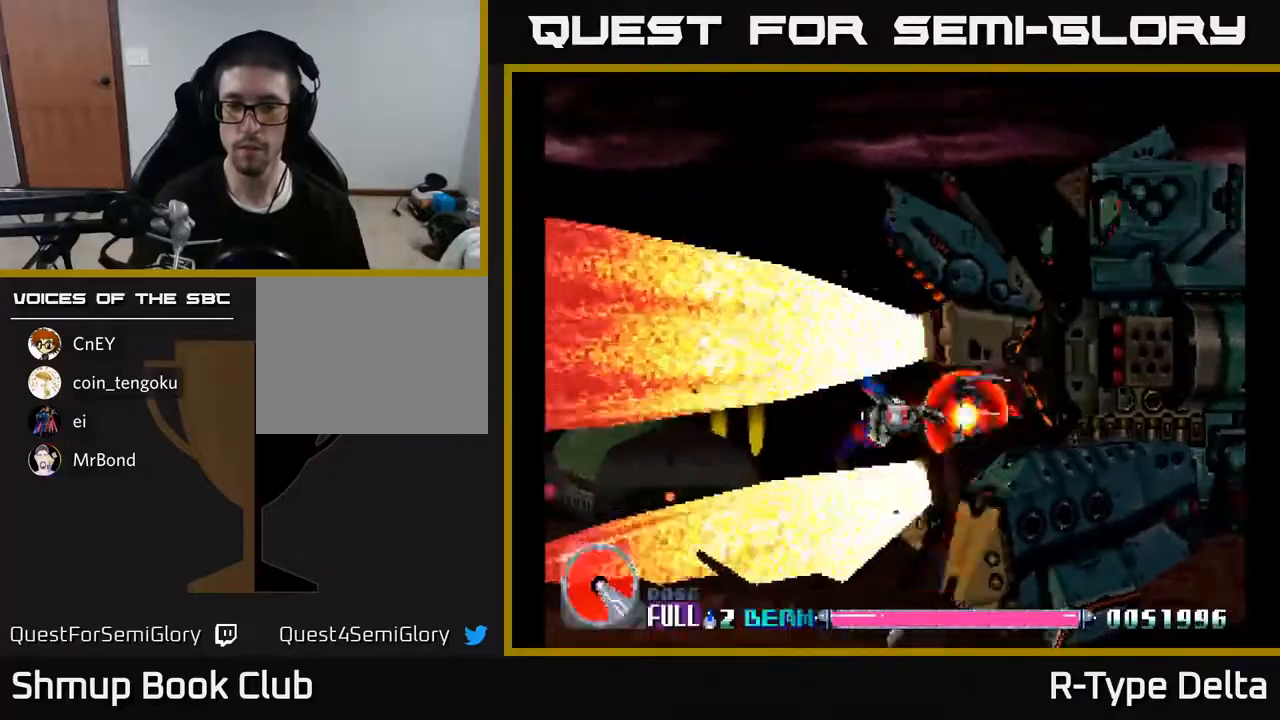
Gameplay with a controller (Xbox layout); each line is a JSON object with the inputs held at the frame after it. "events" lists button and stick changes between this image and that frame as [ms after this image, input, new state], when the widget could be followed in between. Not read: left_stick right_stick.
{"buttons": ["X"], "events": [[433, "DPAD_DOWN", "down"], [483, "DPAD_DOWN", "up"]]}
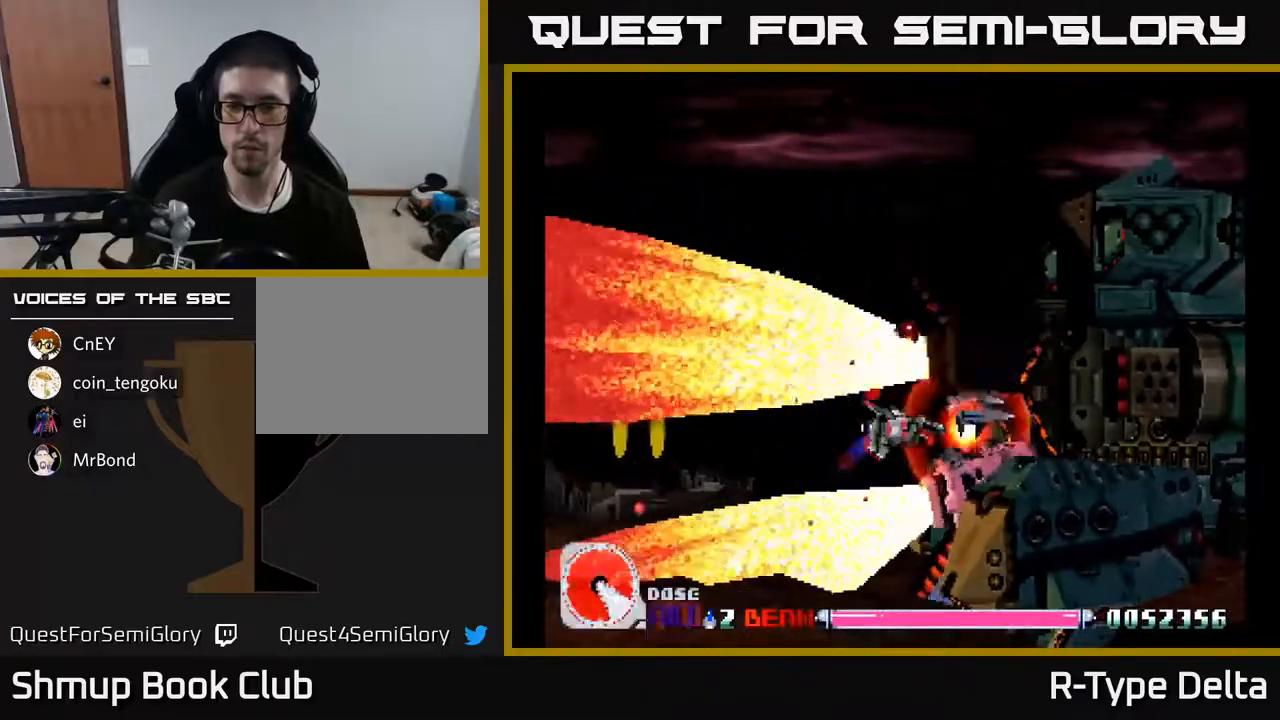
{"buttons": ["X"], "events": []}
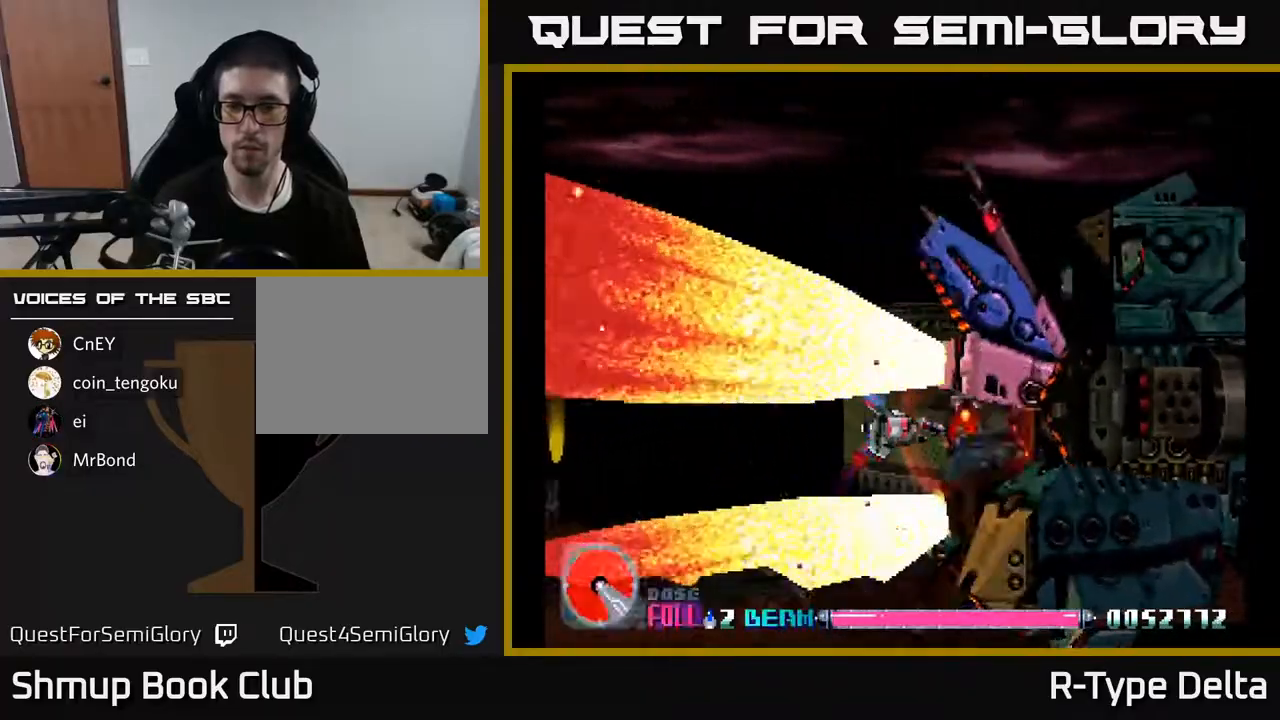
{"buttons": ["X"], "events": [[333, "DPAD_RIGHT", "down"], [400, "DPAD_RIGHT", "up"]]}
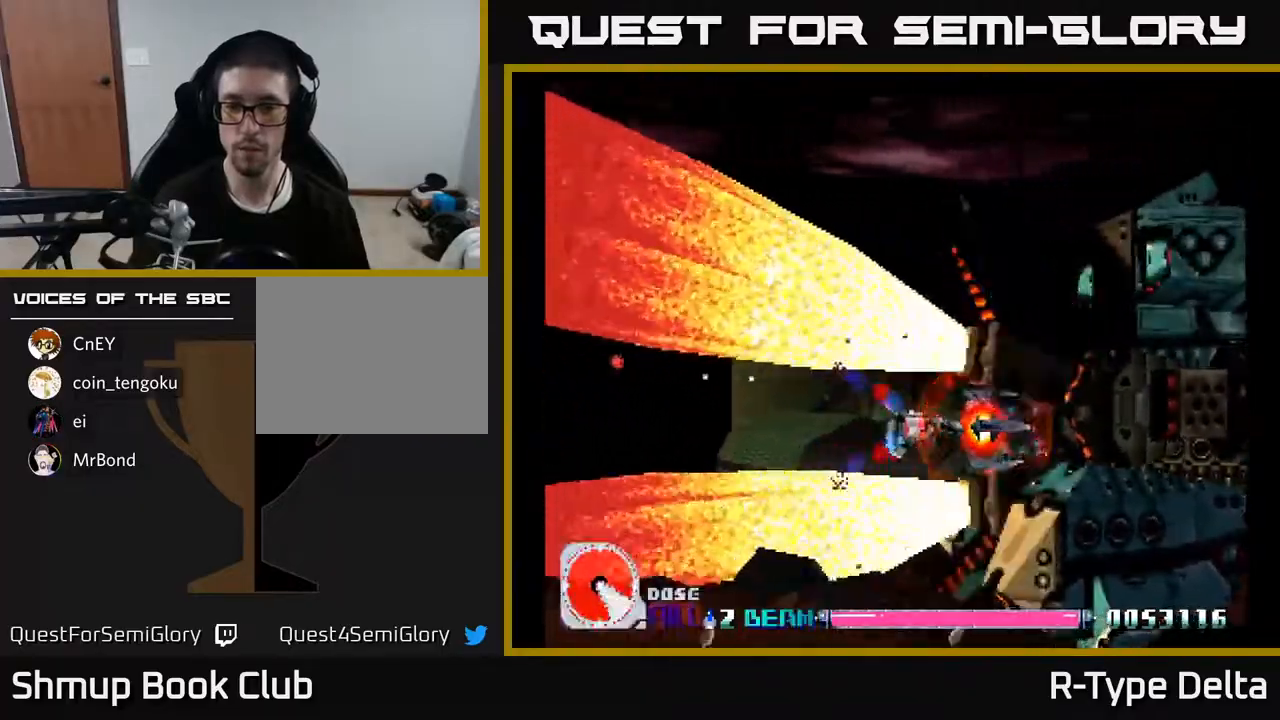
{"buttons": ["X"], "events": [[167, "DPAD_RIGHT", "down"], [250, "DPAD_RIGHT", "up"], [383, "DPAD_UP", "down"], [483, "DPAD_UP", "up"]]}
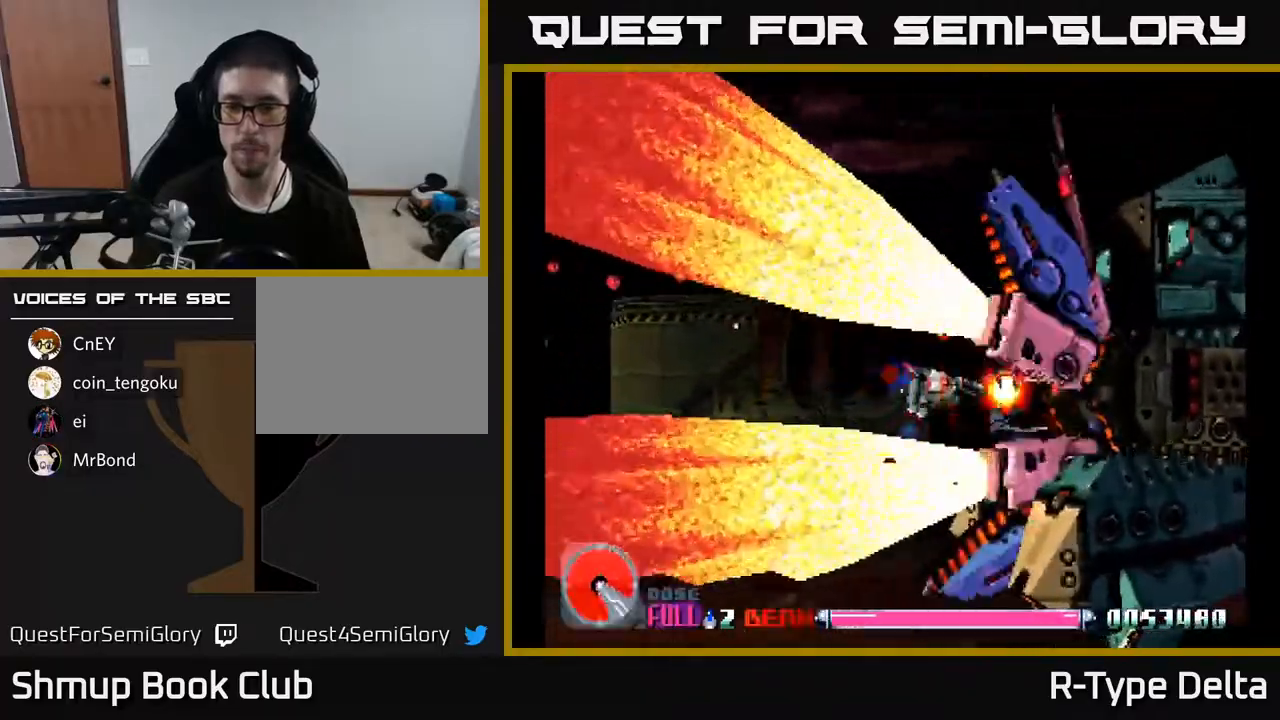
{"buttons": ["X"], "events": [[200, "DPAD_UP", "down"], [267, "DPAD_UP", "up"]]}
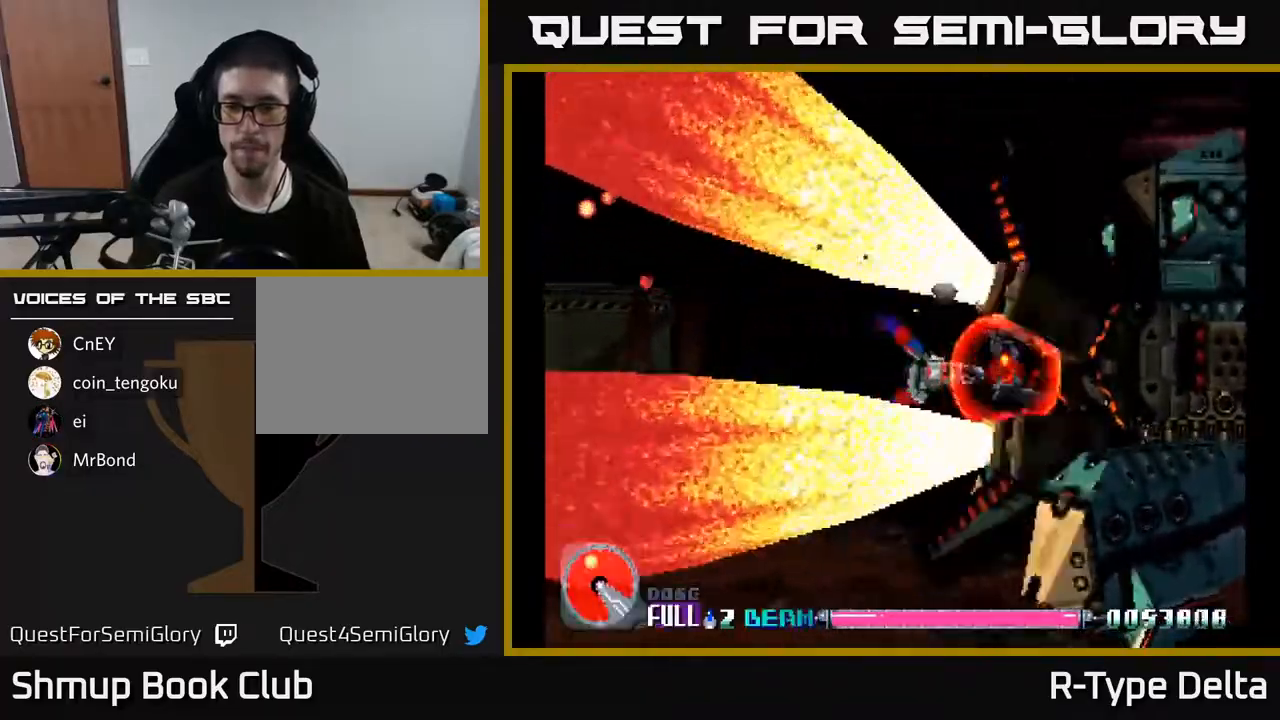
{"buttons": ["X"], "events": [[83, "DPAD_UP", "down"], [150, "DPAD_UP", "up"]]}
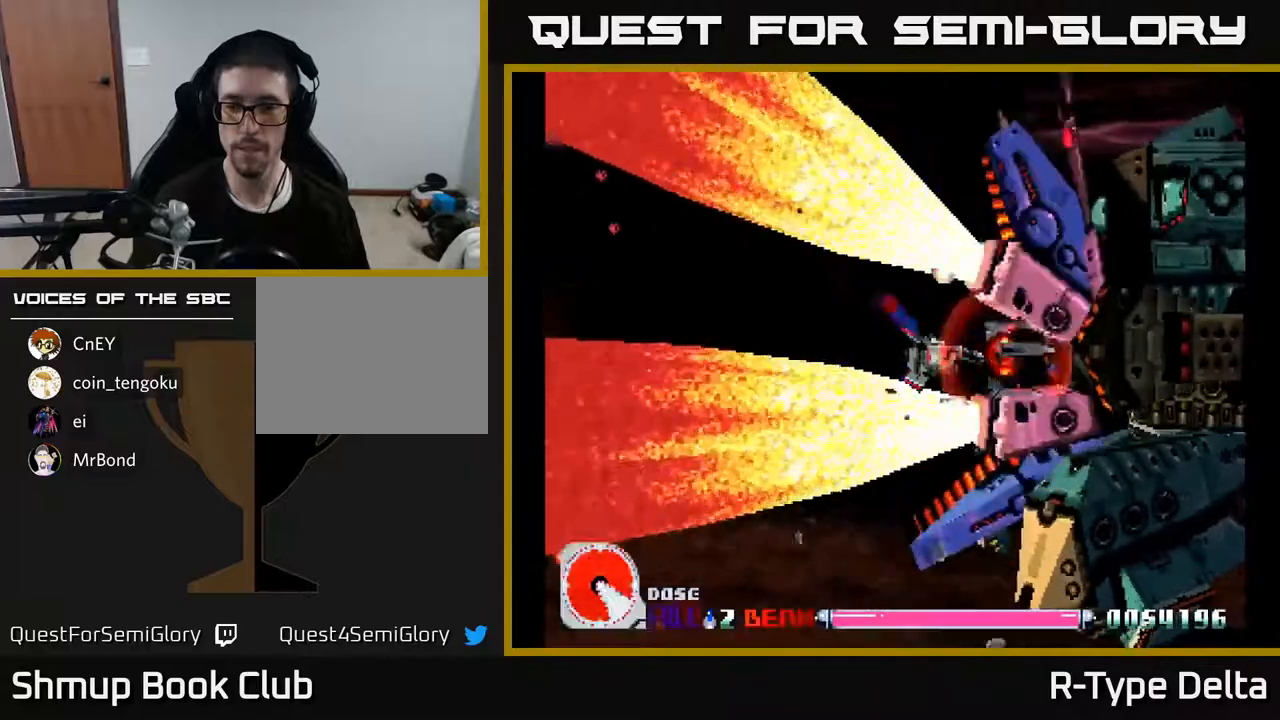
{"buttons": ["X"], "events": [[250, "DPAD_LEFT", "down"], [350, "DPAD_LEFT", "up"]]}
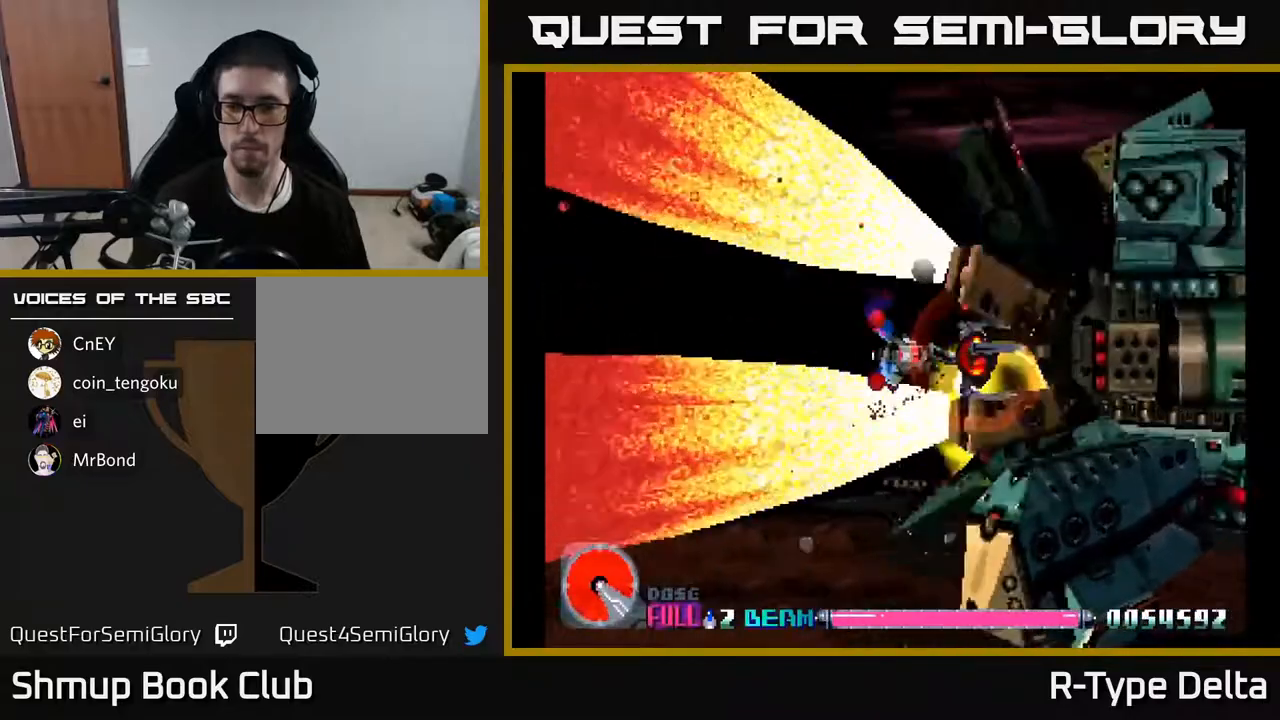
{"buttons": ["X", "DPAD_LEFT"], "events": [[500, "DPAD_LEFT", "down"]]}
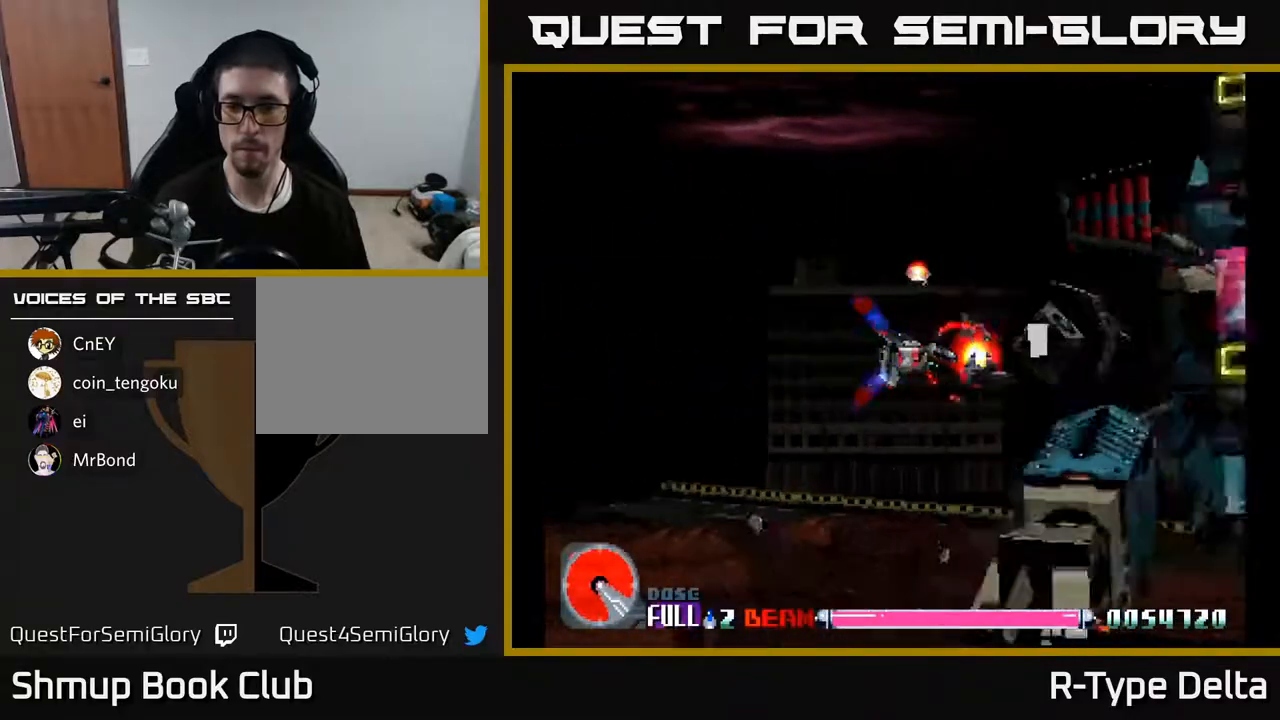
{"buttons": ["X"], "events": [[167, "DPAD_DOWN", "down"], [167, "DPAD_LEFT", "up"], [200, "DPAD_RIGHT", "down"], [233, "DPAD_DOWN", "up"], [350, "DPAD_RIGHT", "up"]]}
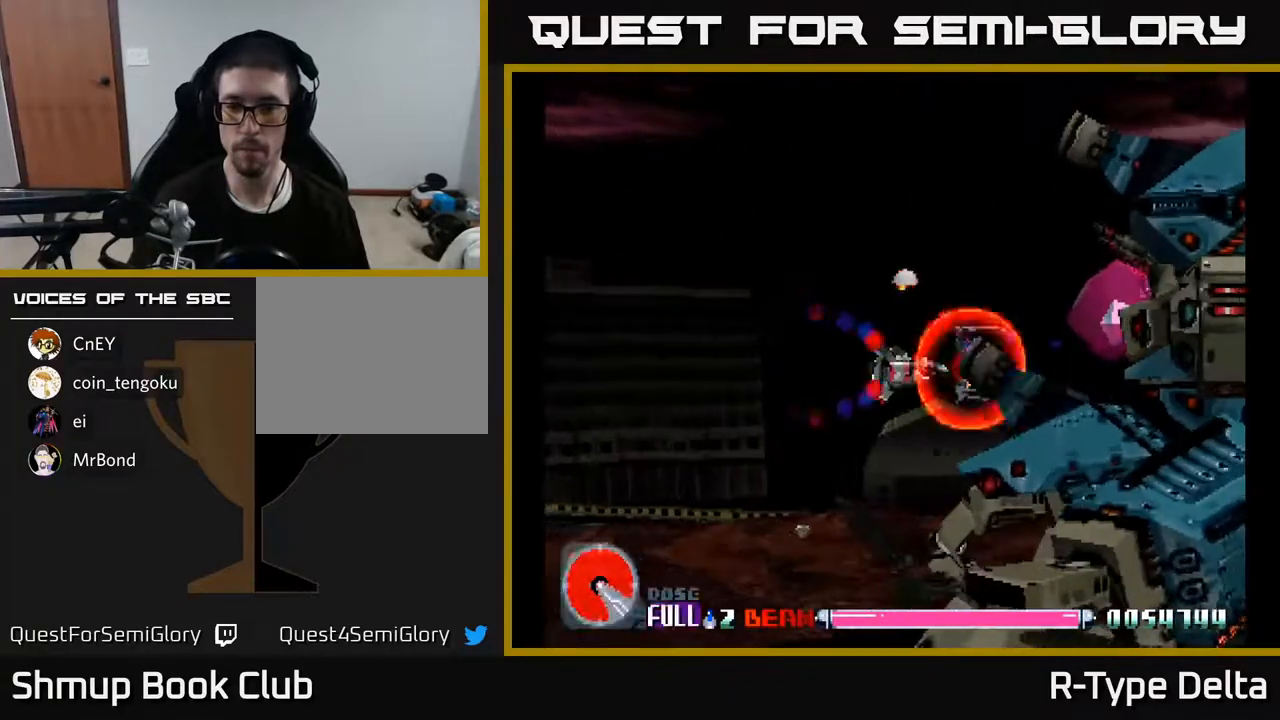
{"buttons": ["X"], "events": [[50, "DPAD_LEFT", "down"], [167, "DPAD_LEFT", "up"], [217, "DPAD_DOWN", "down"], [283, "DPAD_DOWN", "up"]]}
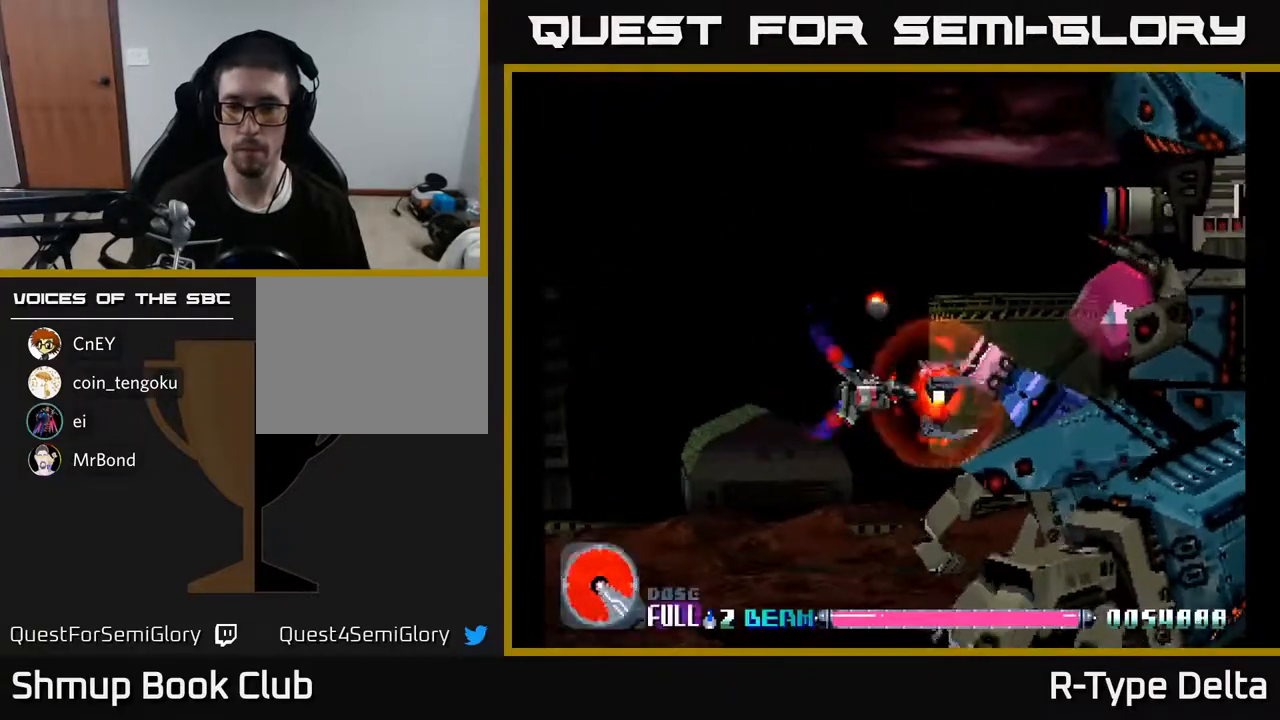
{"buttons": ["X", "DPAD_DOWN"], "events": [[117, "A", "down"], [167, "DPAD_LEFT", "down"], [217, "A", "up"], [250, "DPAD_DOWN", "down"], [300, "DPAD_LEFT", "up"]]}
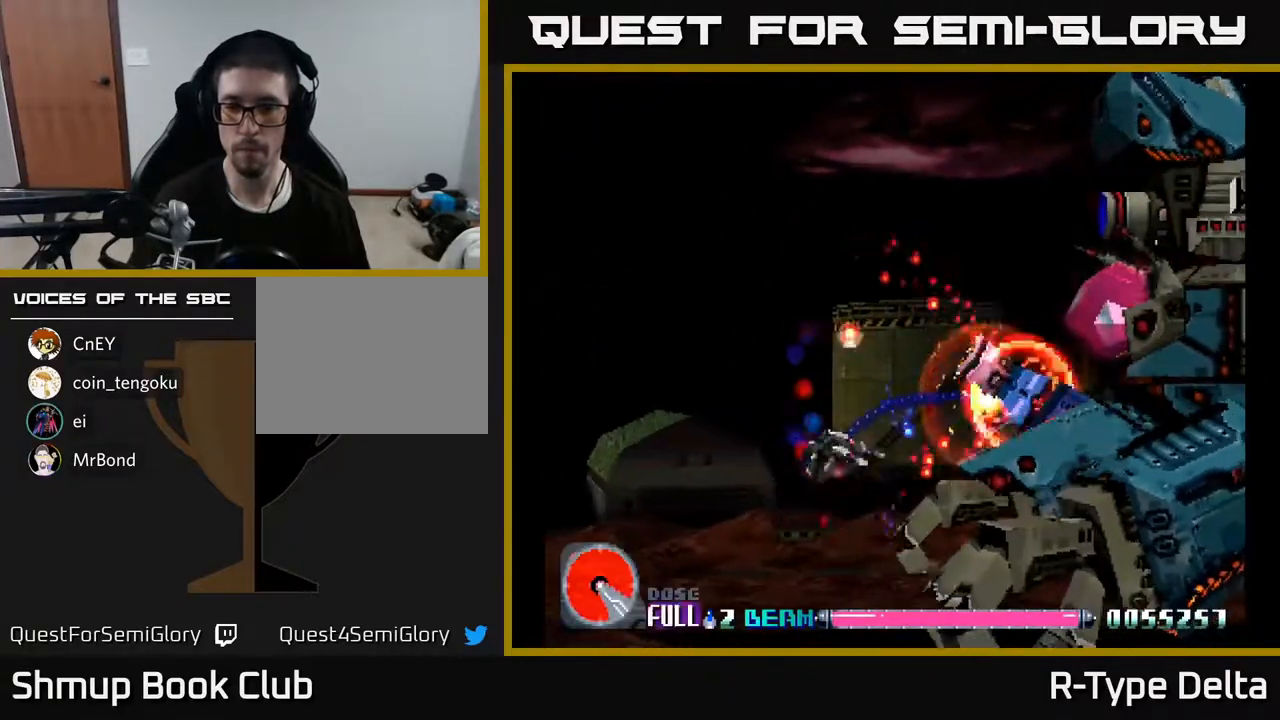
{"buttons": ["X"], "events": [[33, "DPAD_DOWN", "up"]]}
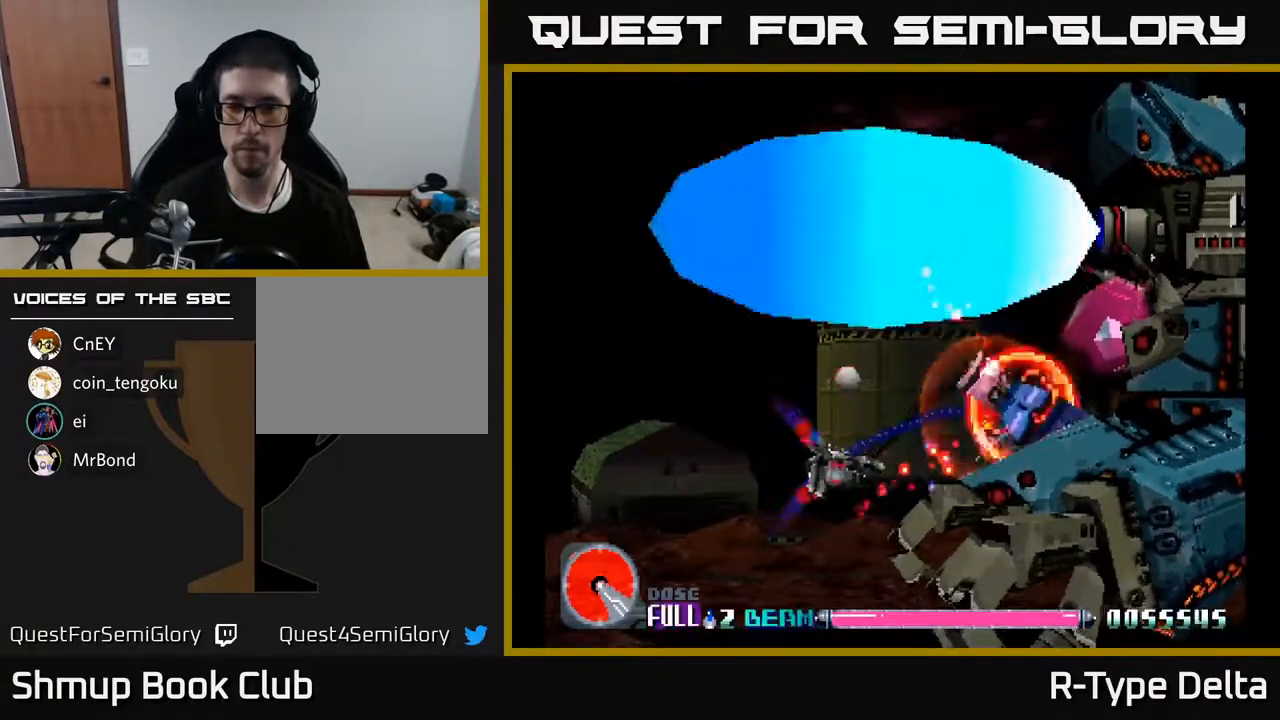
{"buttons": ["X"], "events": [[317, "DPAD_DOWN", "down"], [400, "DPAD_DOWN", "up"]]}
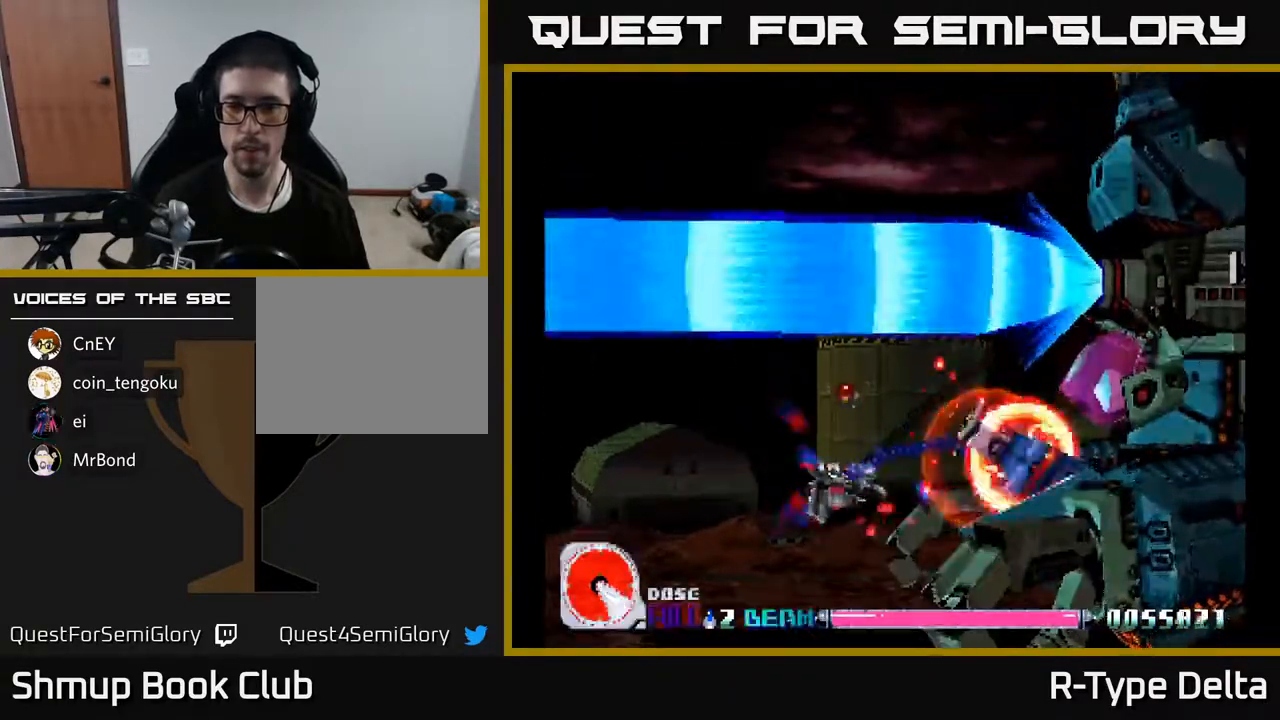
{"buttons": ["X", "DPAD_DOWN"], "events": [[167, "DPAD_DOWN", "down"], [250, "DPAD_DOWN", "up"], [417, "DPAD_DOWN", "down"]]}
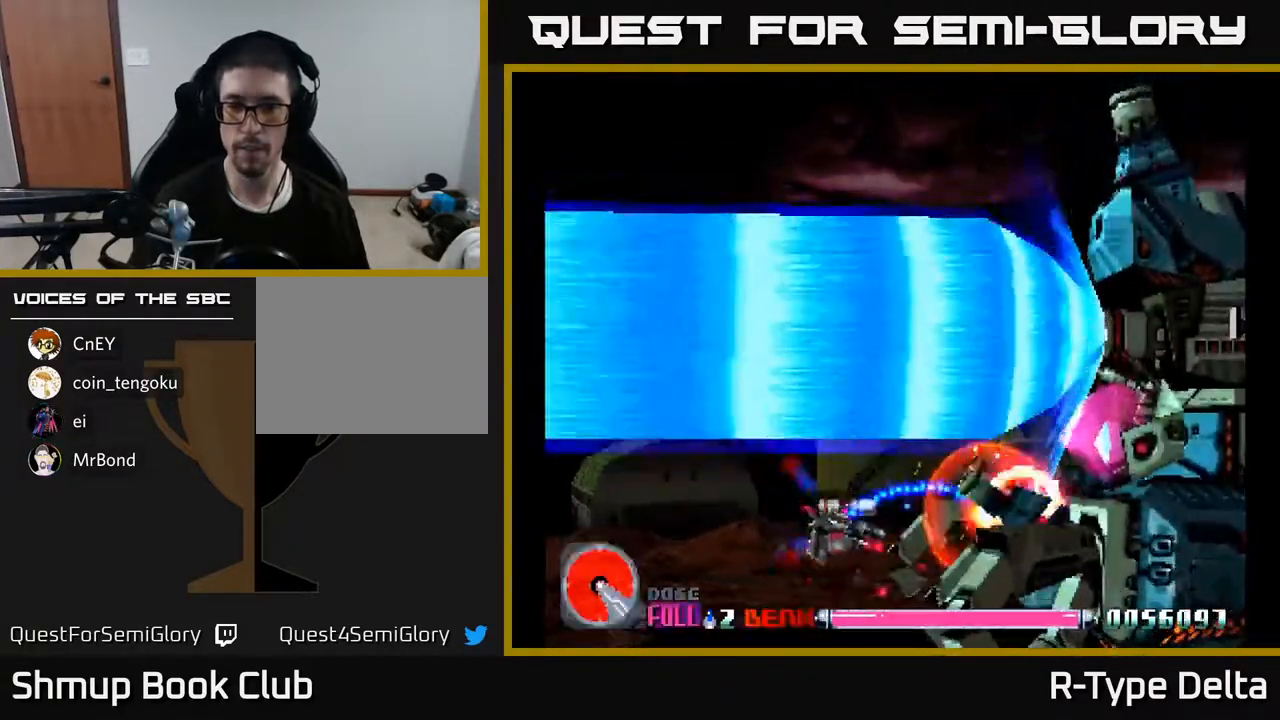
{"buttons": ["X"], "events": [[17, "DPAD_DOWN", "up"], [300, "DPAD_DOWN", "down"], [383, "DPAD_DOWN", "up"]]}
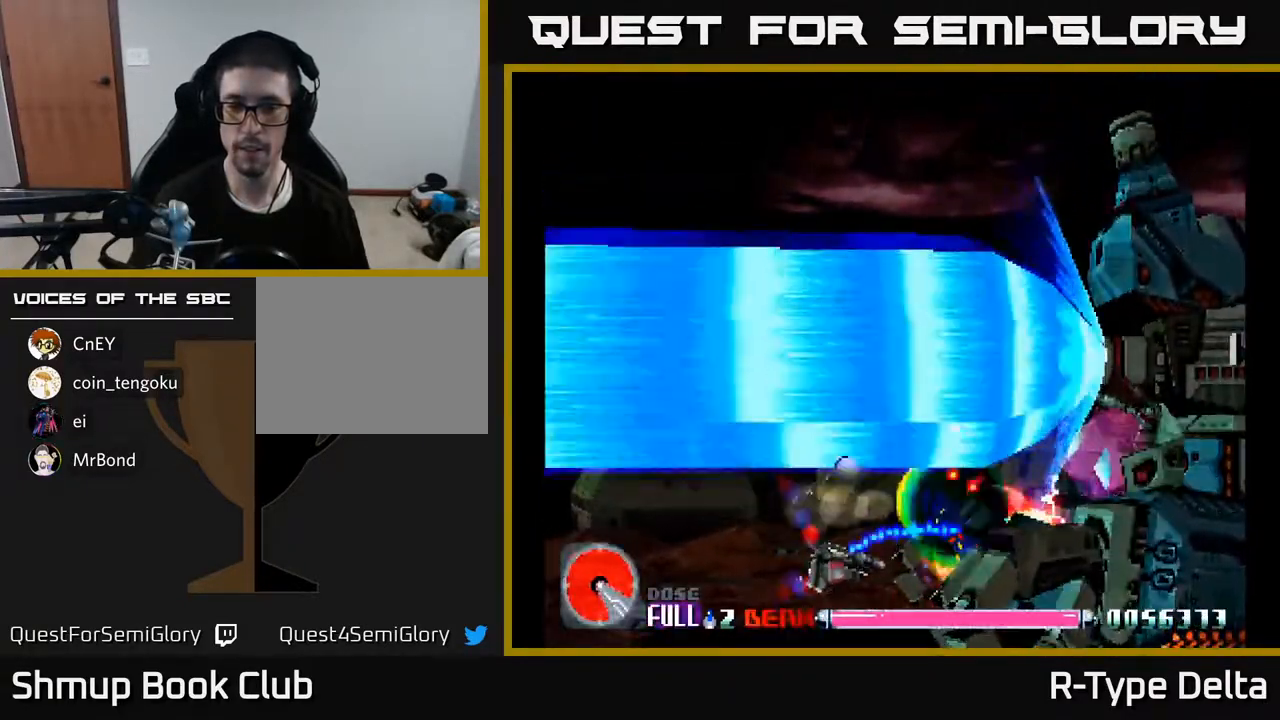
{"buttons": ["X"], "events": [[267, "DPAD_UP", "down"], [350, "DPAD_UP", "up"]]}
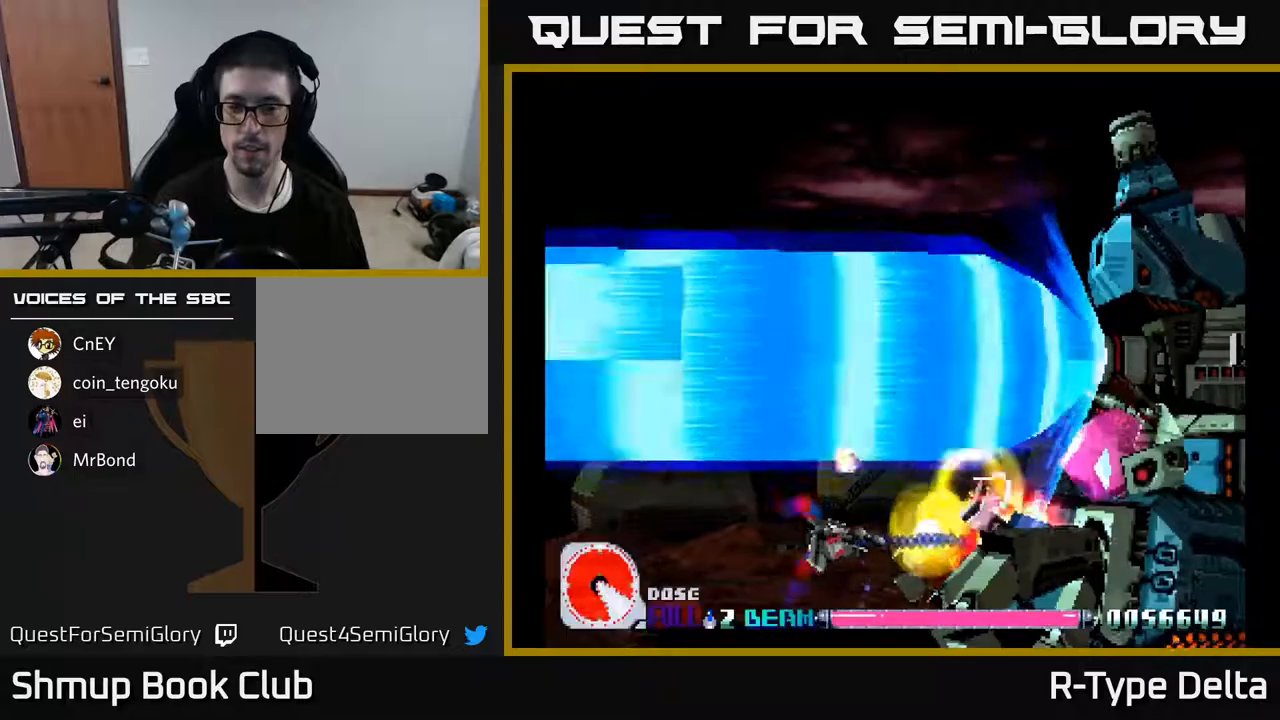
{"buttons": ["X"], "events": []}
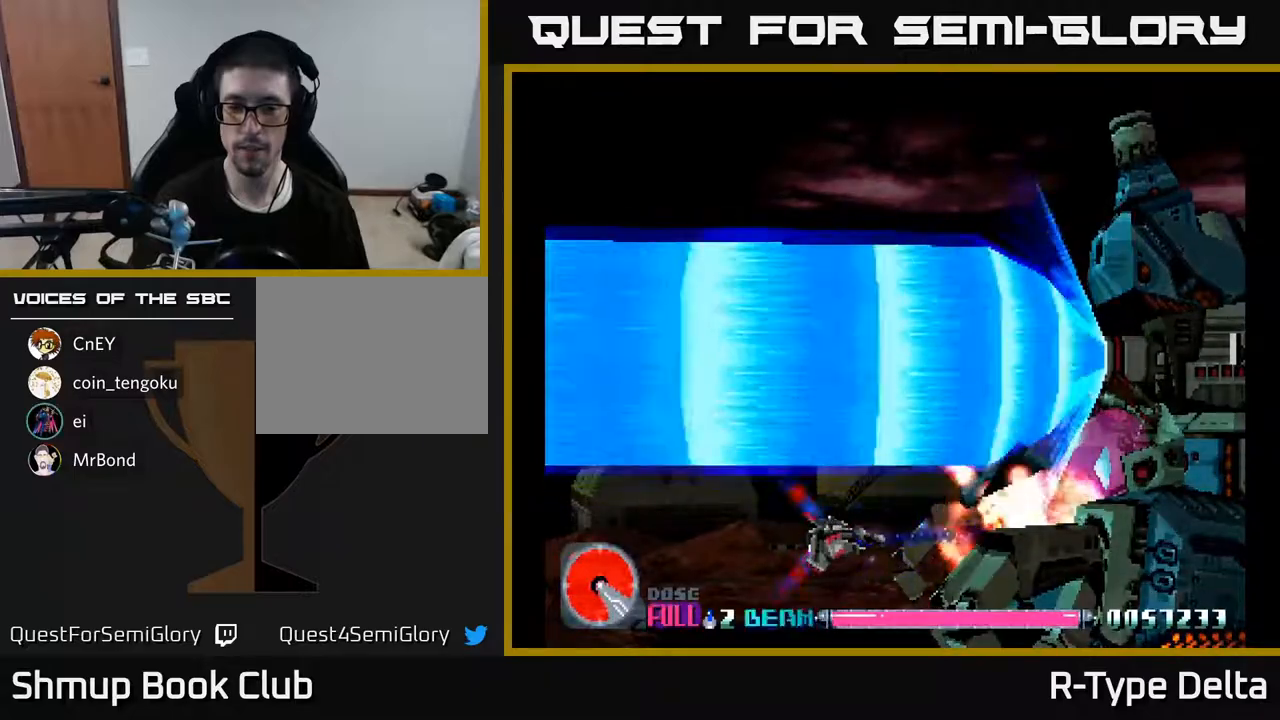
{"buttons": ["X"], "events": [[83, "A", "down"], [117, "DPAD_RIGHT", "down"], [200, "A", "up"], [267, "DPAD_RIGHT", "up"]]}
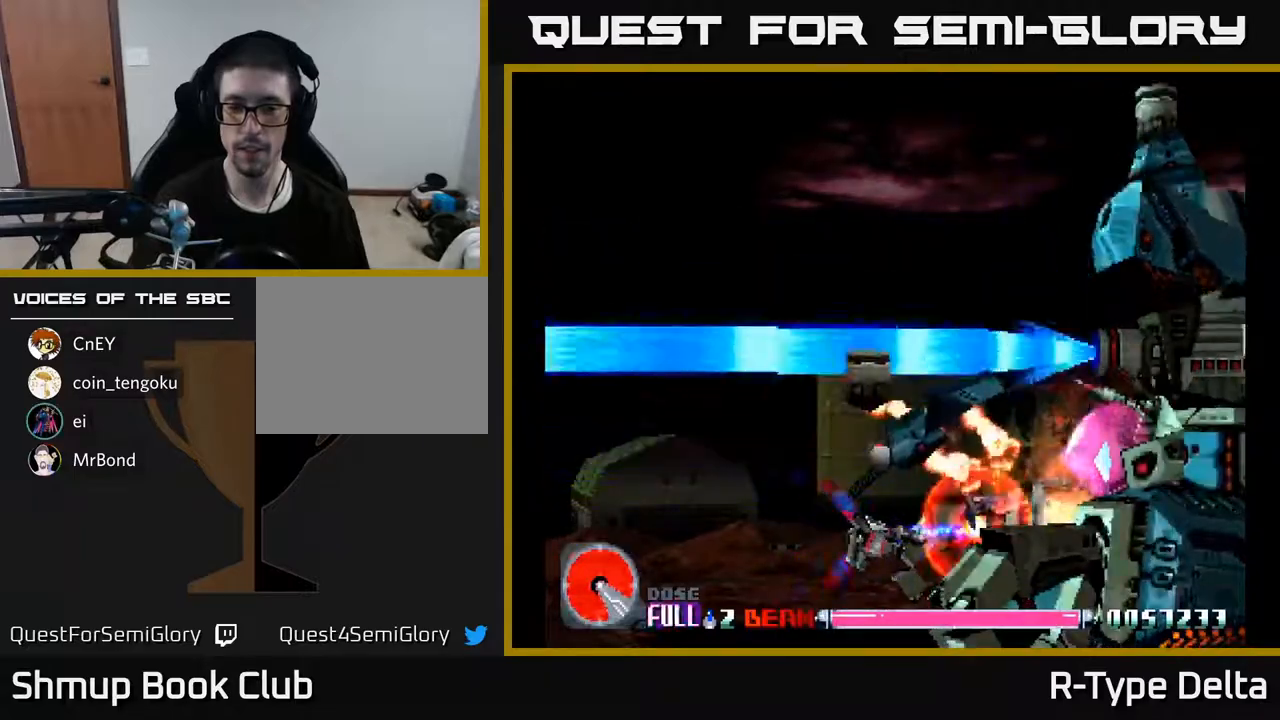
{"buttons": ["X", "DPAD_UP"], "events": [[283, "DPAD_UP", "down"], [300, "DPAD_RIGHT", "down"], [400, "DPAD_RIGHT", "up"]]}
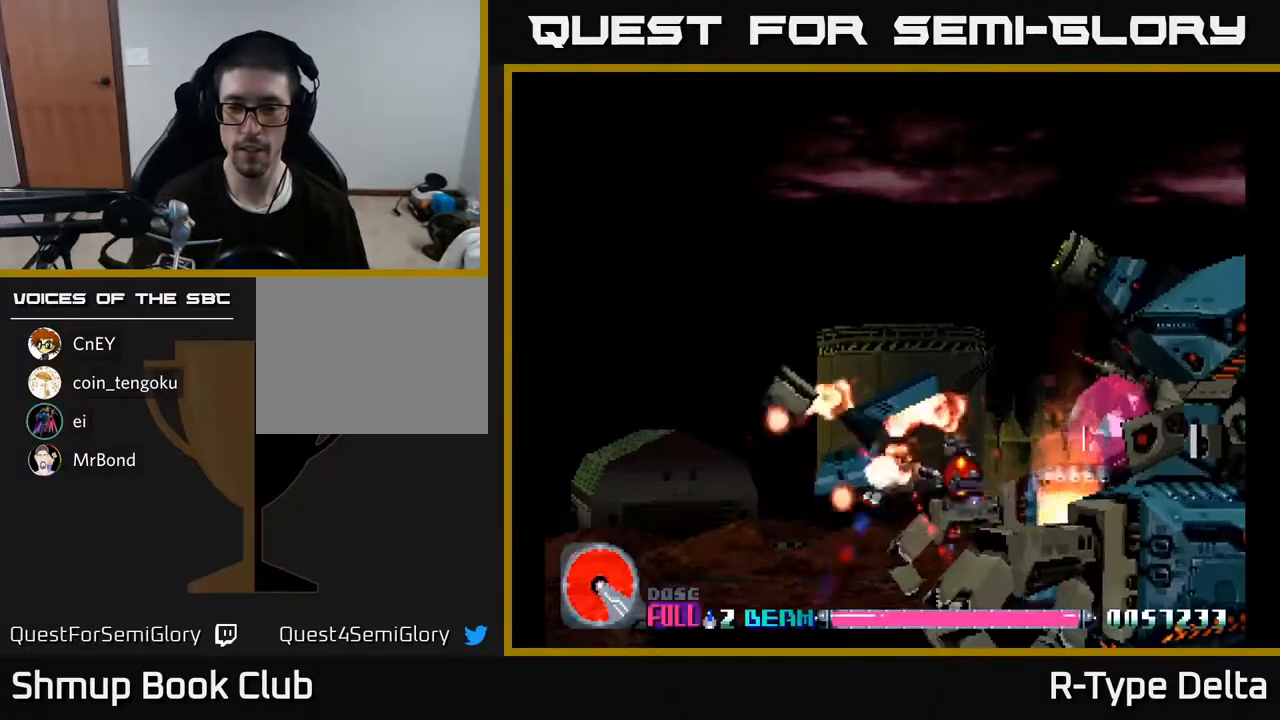
{"buttons": ["X", "DPAD_DOWN"], "events": [[233, "X", "up"], [267, "DPAD_LEFT", "down"], [300, "DPAD_UP", "up"], [300, "X", "down"], [350, "DPAD_DOWN", "down"], [417, "DPAD_LEFT", "up"]]}
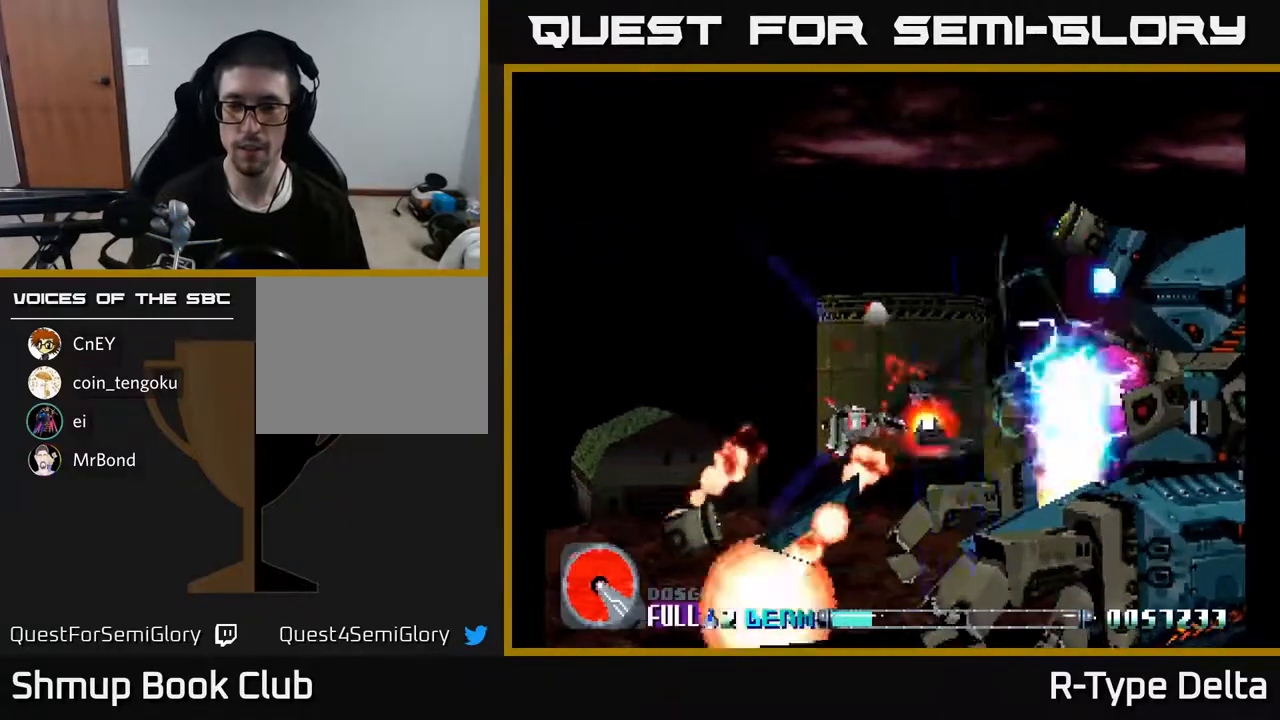
{"buttons": ["X", "DPAD_UP"], "events": [[17, "DPAD_DOWN", "up"], [50, "DPAD_UP", "down"], [117, "DPAD_UP", "up"], [150, "DPAD_RIGHT", "down"], [267, "DPAD_RIGHT", "up"], [267, "DPAD_UP", "down"]]}
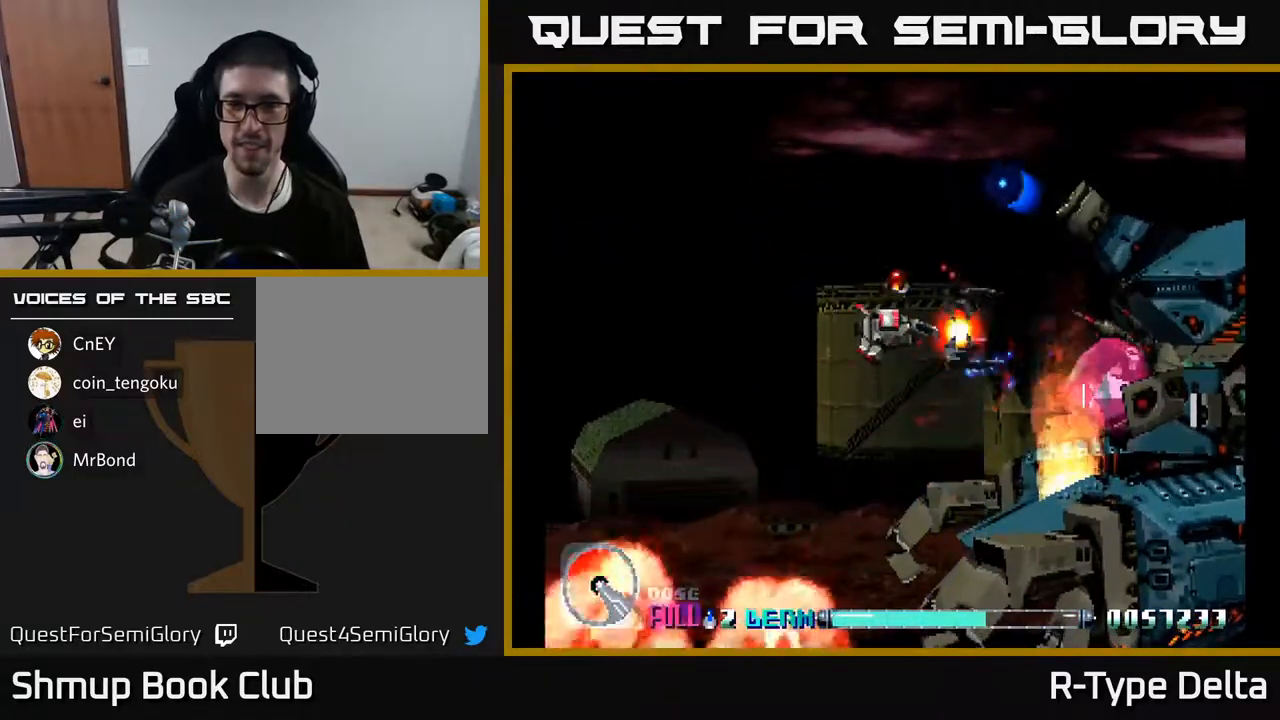
{"buttons": ["A", "X", "DPAD_LEFT"], "events": [[117, "DPAD_LEFT", "down"], [500, "A", "down"], [500, "DPAD_UP", "up"]]}
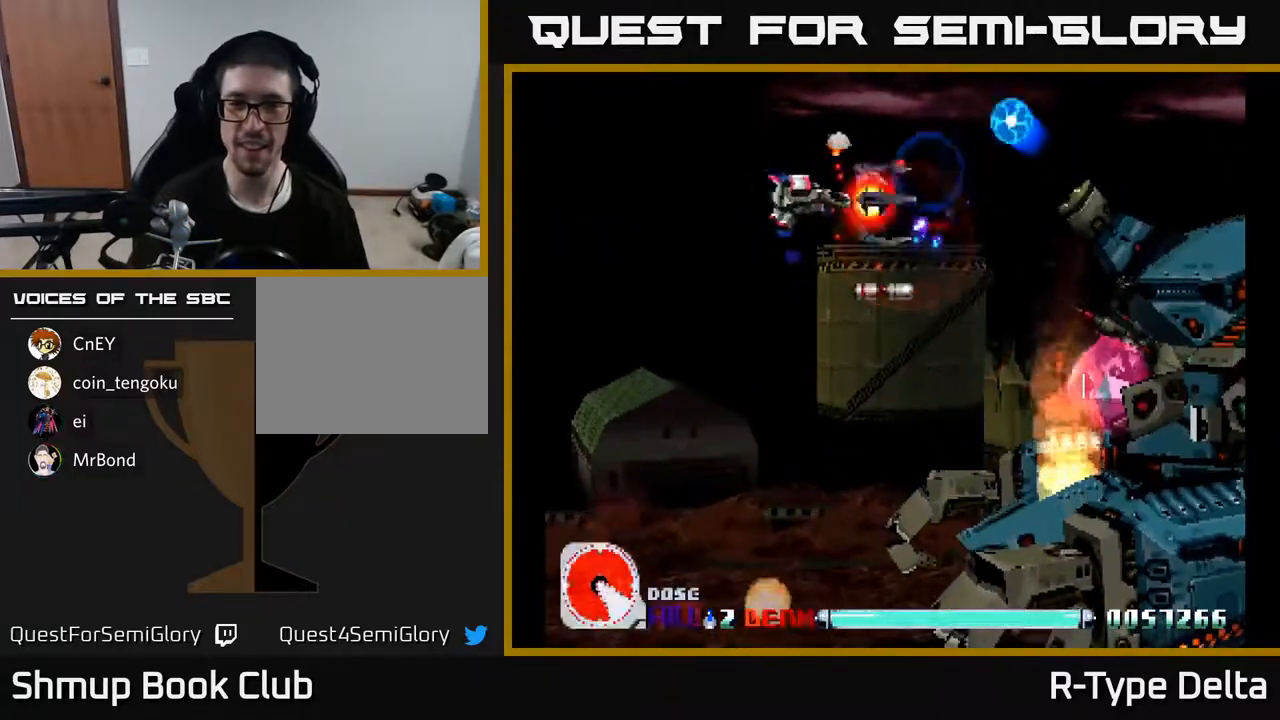
{"buttons": ["X", "DPAD_DOWN", "DPAD_RIGHT"], "events": [[67, "DPAD_DOWN", "down"], [117, "A", "up"], [117, "DPAD_LEFT", "up"], [200, "DPAD_RIGHT", "down"]]}
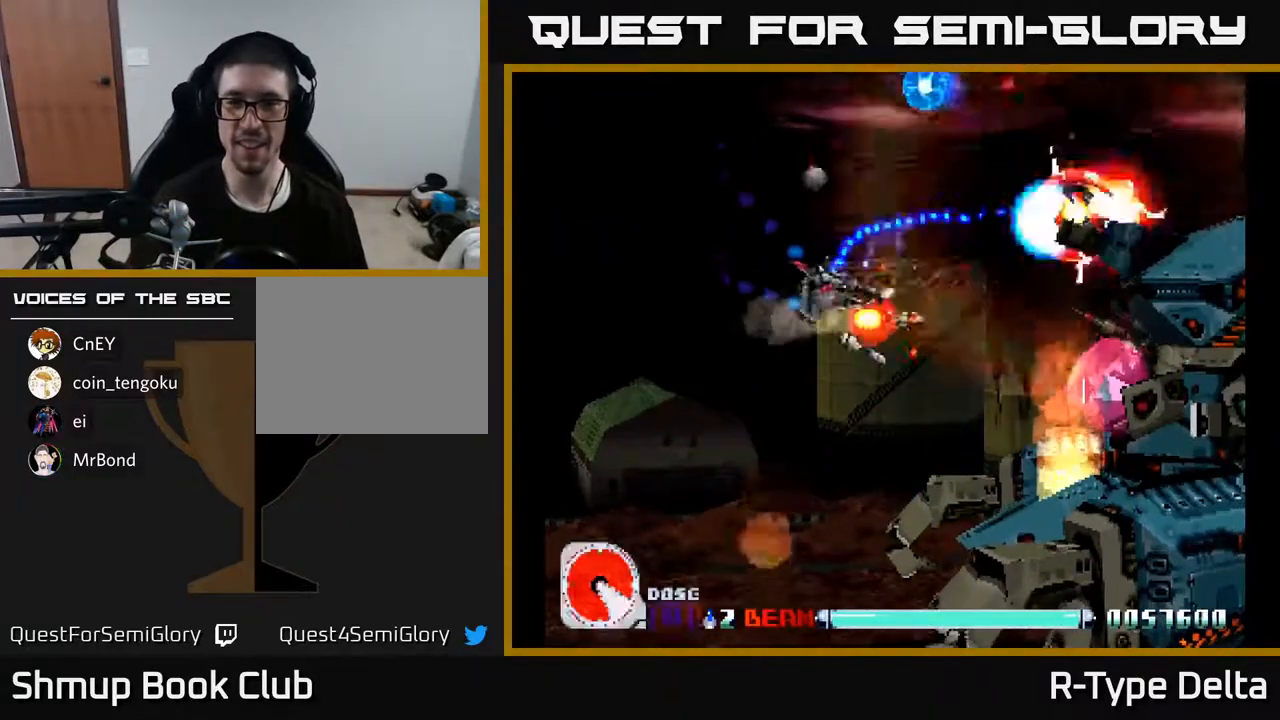
{"buttons": ["X"], "events": [[283, "DPAD_DOWN", "up"], [333, "DPAD_RIGHT", "up"]]}
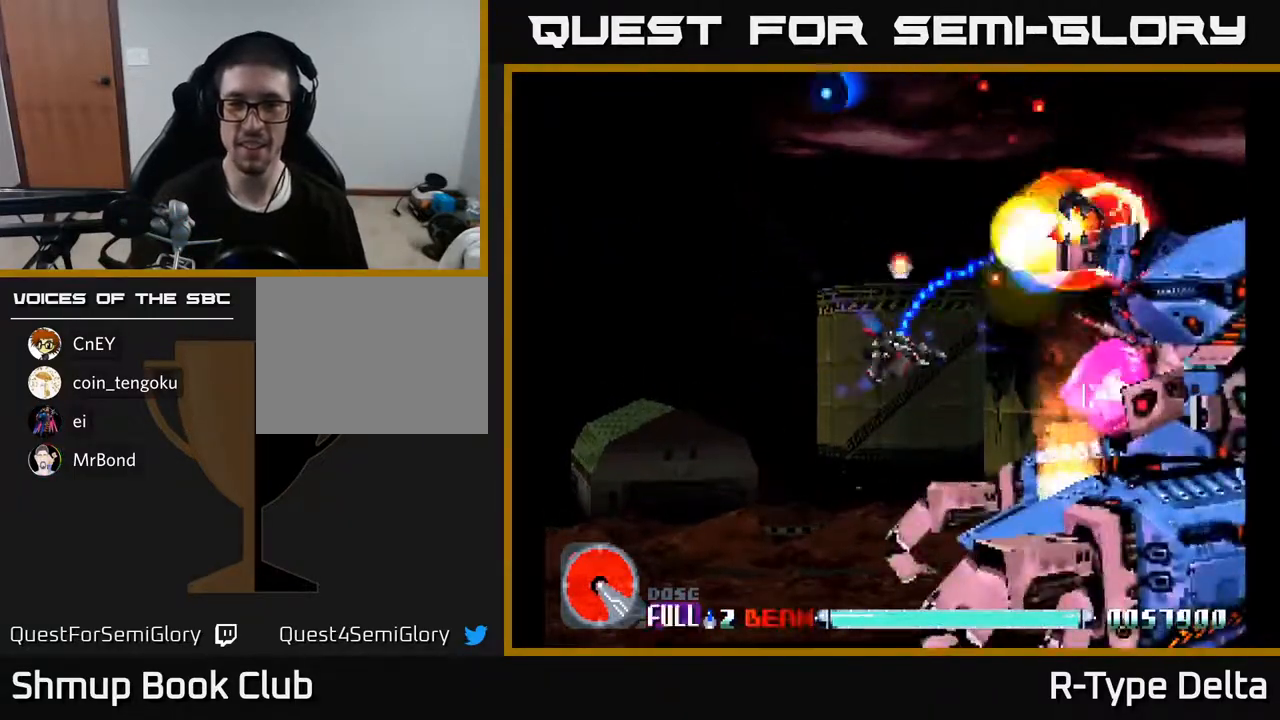
{"buttons": ["X"], "events": [[317, "DPAD_DOWN", "down"], [500, "DPAD_DOWN", "up"]]}
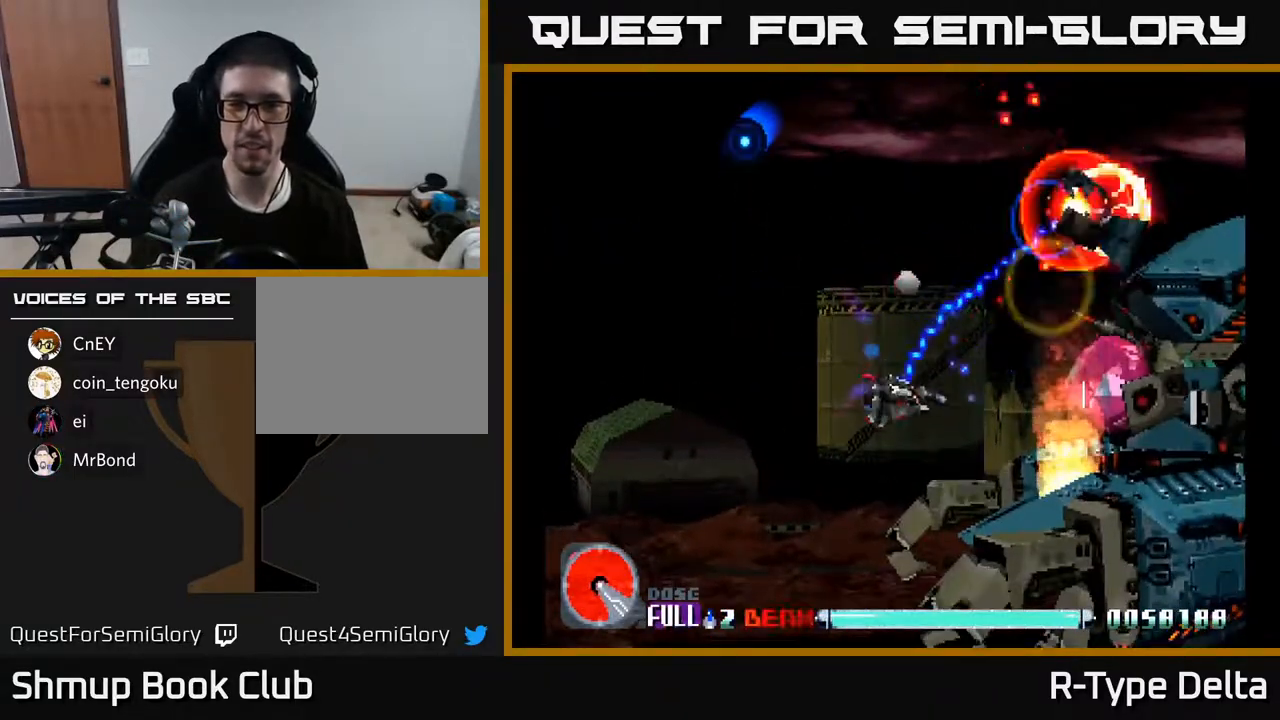
{"buttons": ["X"], "events": []}
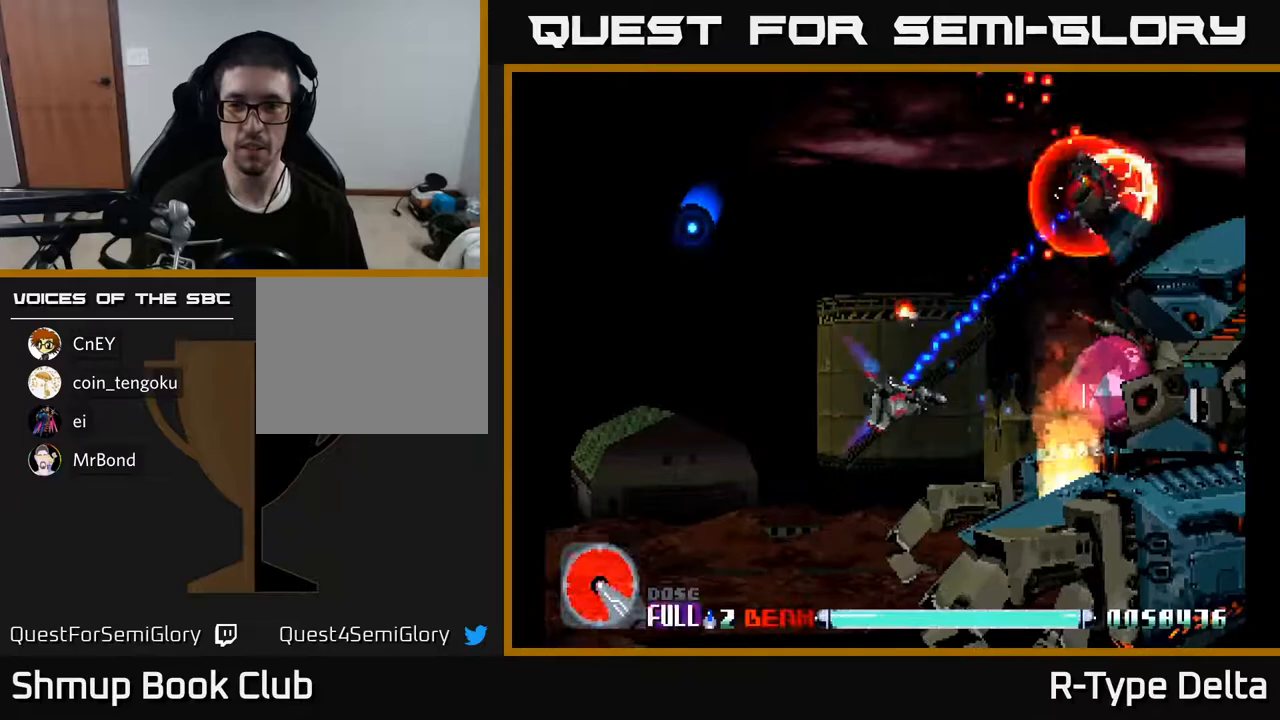
{"buttons": ["X"], "events": []}
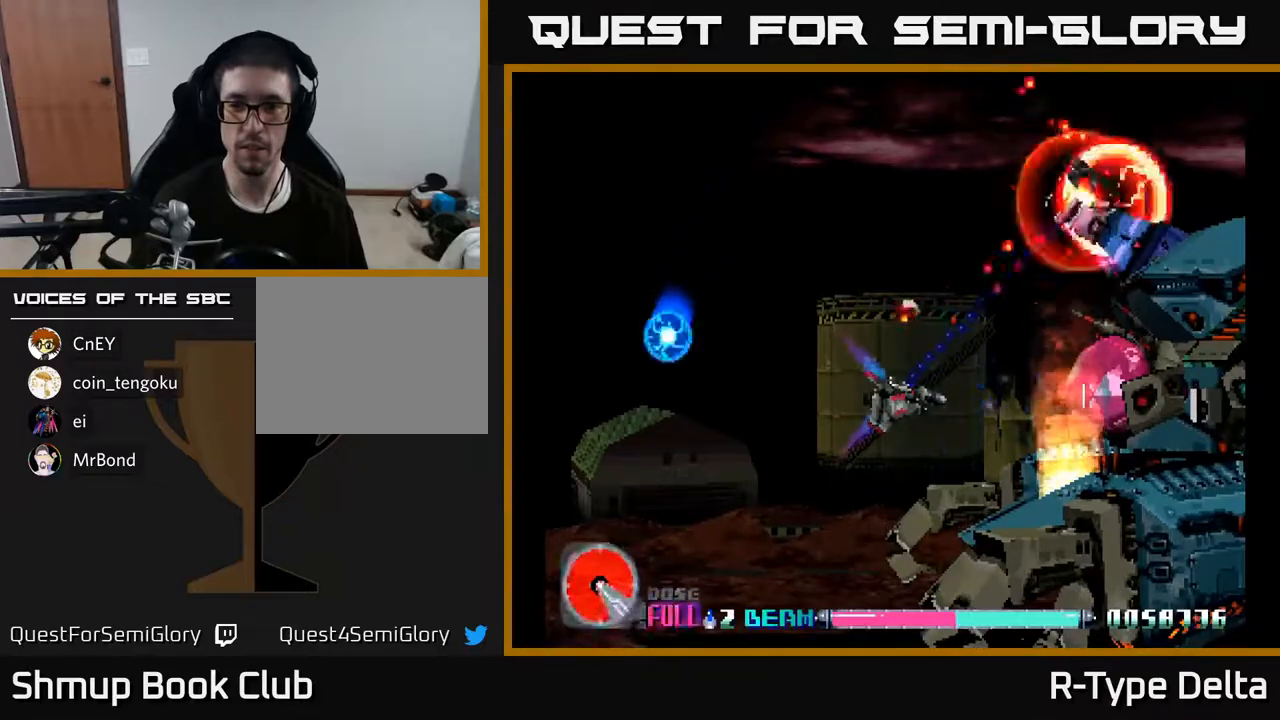
{"buttons": ["X"], "events": []}
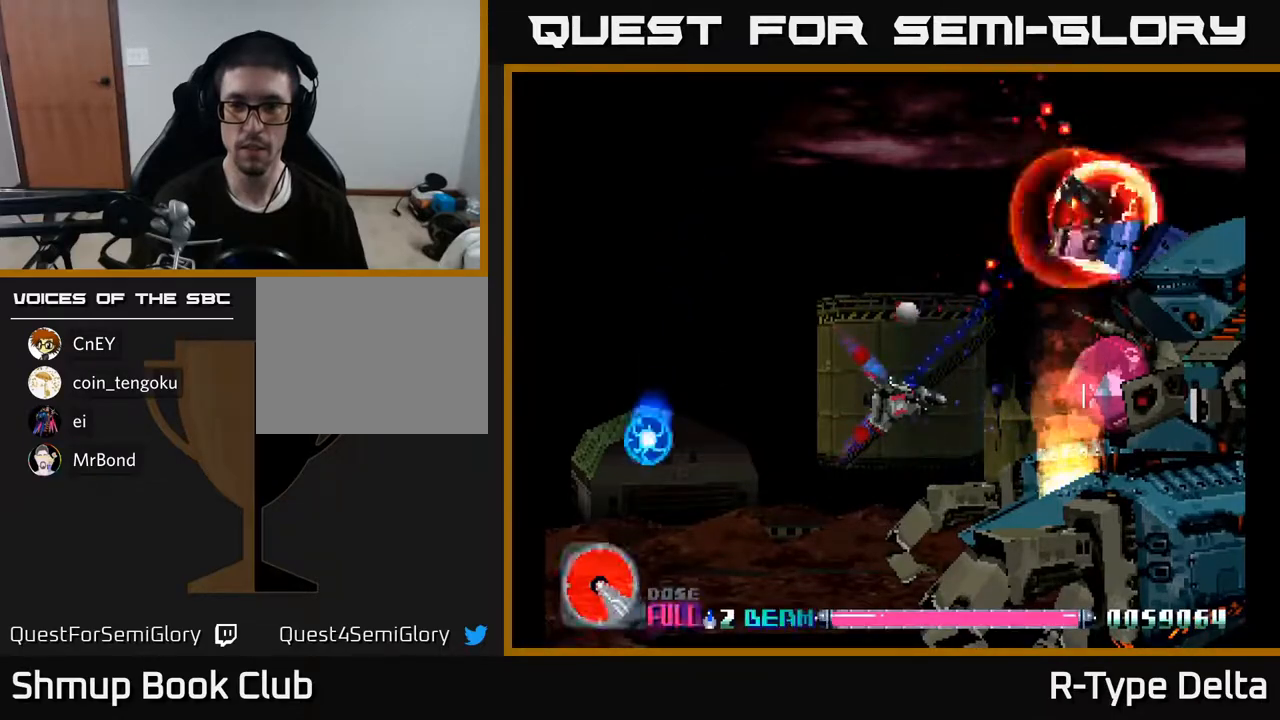
{"buttons": ["X"], "events": []}
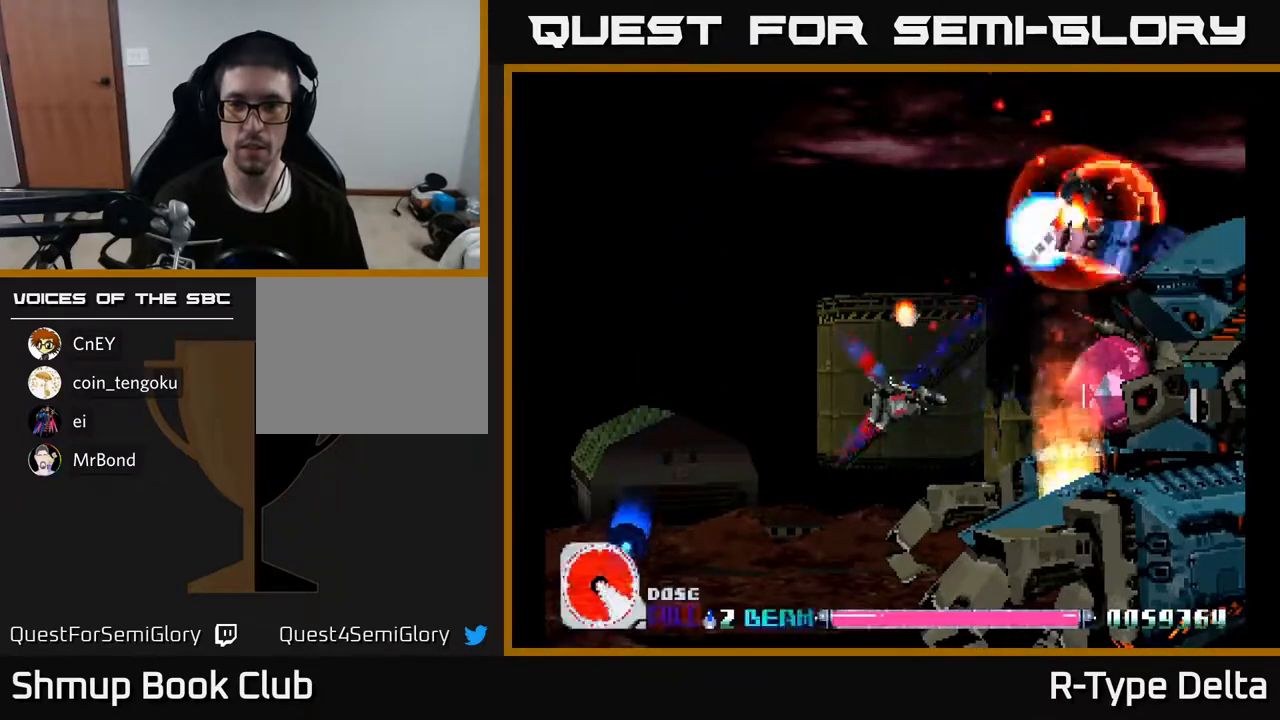
{"buttons": ["X"], "events": []}